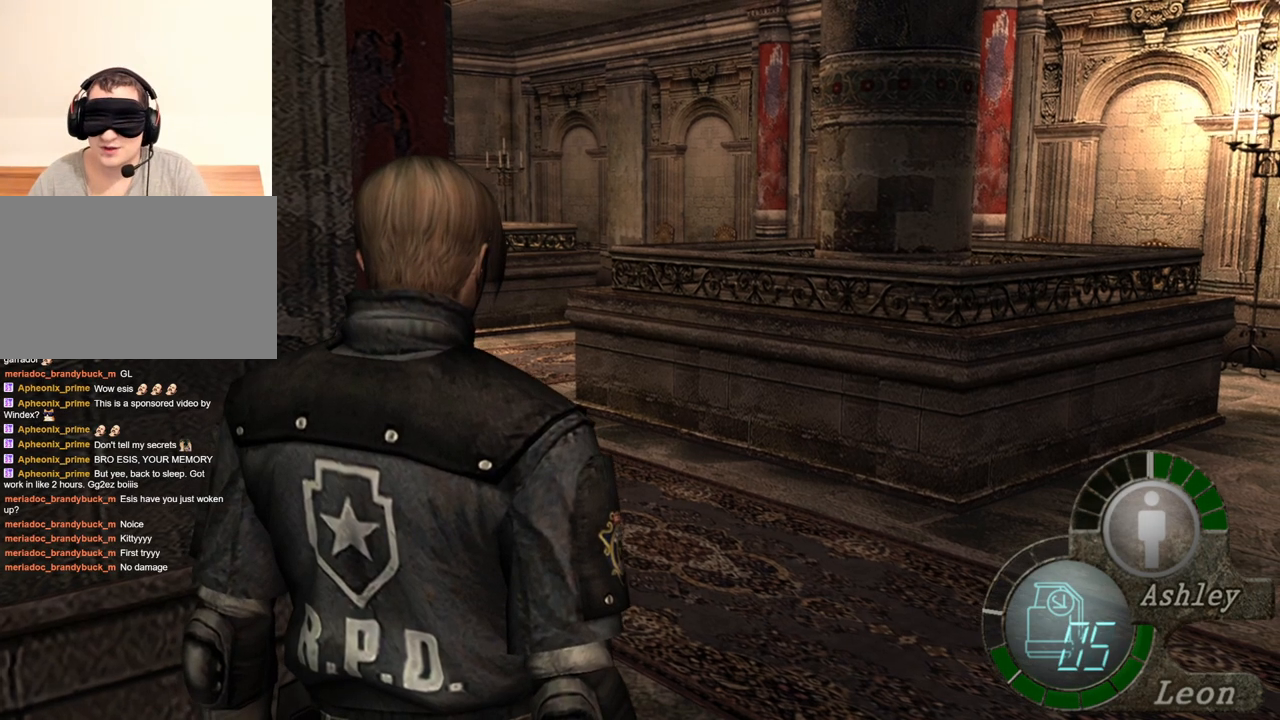
Gameplay with keyboard and mouse; each line is a JSON object with the keys and mouse buttons held at the frame after it. "events" lists presses ("down") and releases ("up") of "1", "2", "3", "4", "5", "a", "alt", "b", "c", "ctrl", "d", "e", "f", "g", "q", "r", "s", "shift", "space", "t", "tab", "tilde", "v", "w", "x", "z", "mouse_left", "mouse_wheel", "mouse_right", "mouse_mb4" and "mouse_mb5" between this image and that frame as [ms after this image, input, new state], when the widget could be followed in between. "mouse_left", "mouse_wheel", "mouse_right", "mouse_mb4", "mouse_mb5" = the "left", "wheel", "right", "mb4", "mb5" buttons of the "mouse" list. No other keys are recorded. "wheel" means that the mouse wheel is clicked or scrolled. Mouse movement is not recorded.
{"keys": ["shift", "w"], "mouse": [], "events": [[367, "shift", "down"], [367, "w", "down"]]}
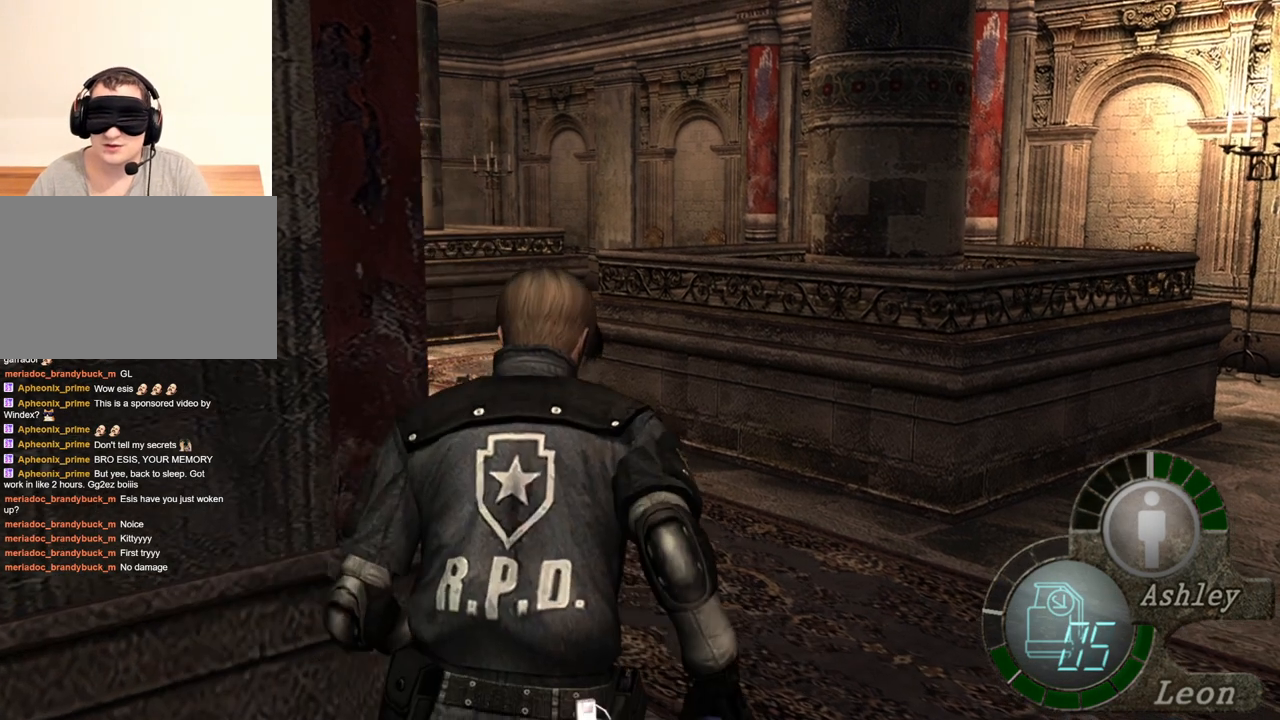
{"keys": ["shift", "w"], "mouse": [], "events": []}
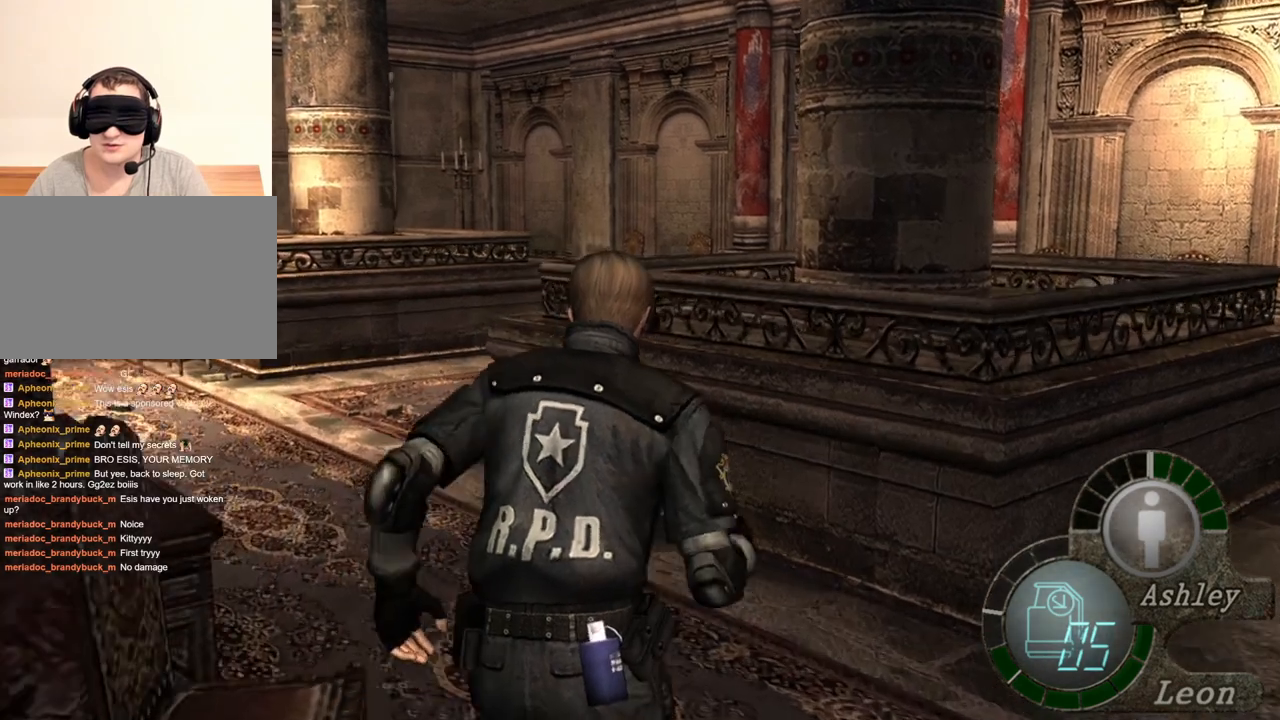
{"keys": ["shift", "w"], "mouse": [], "events": []}
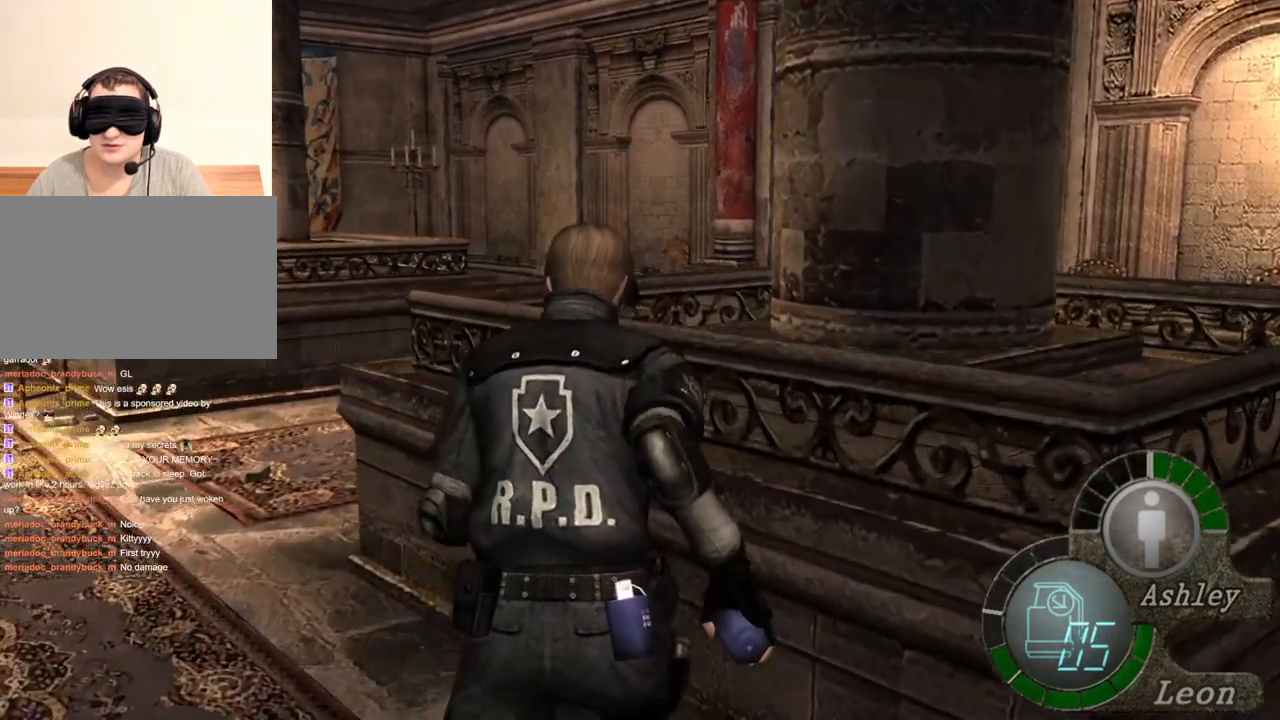
{"keys": ["shift", "w"], "mouse": [], "events": []}
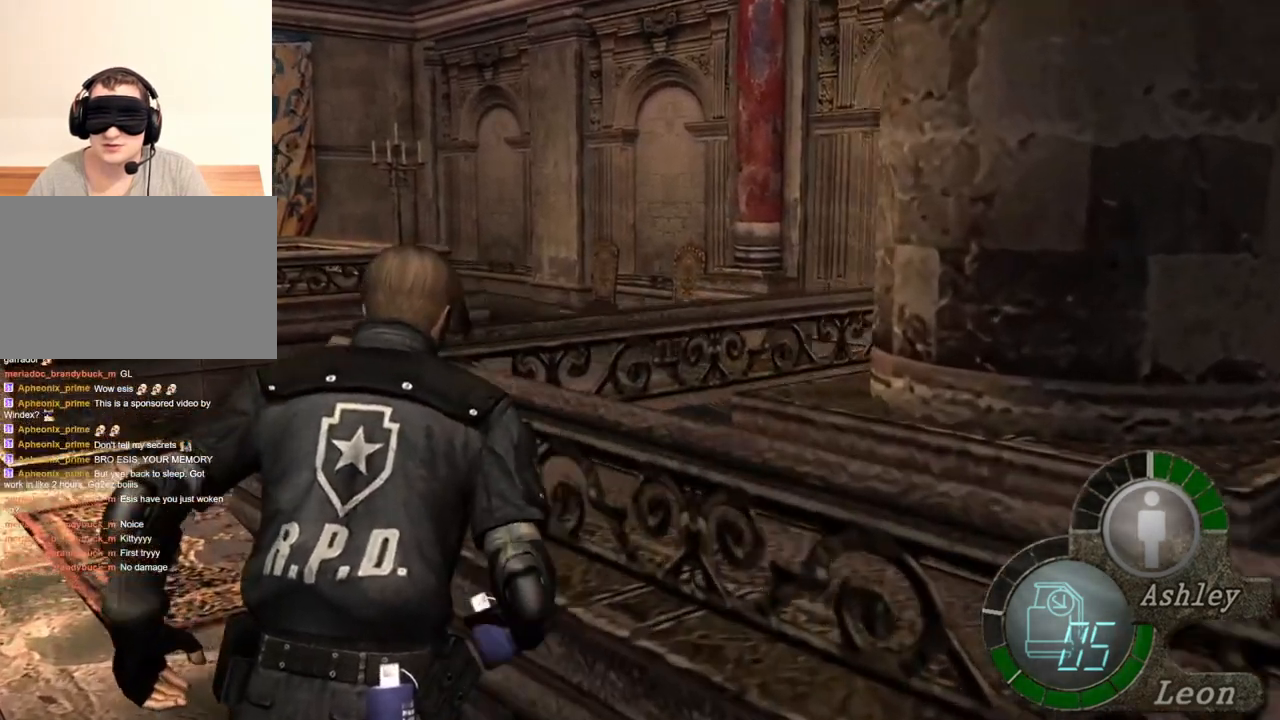
{"keys": ["shift", "w"], "mouse": [], "events": []}
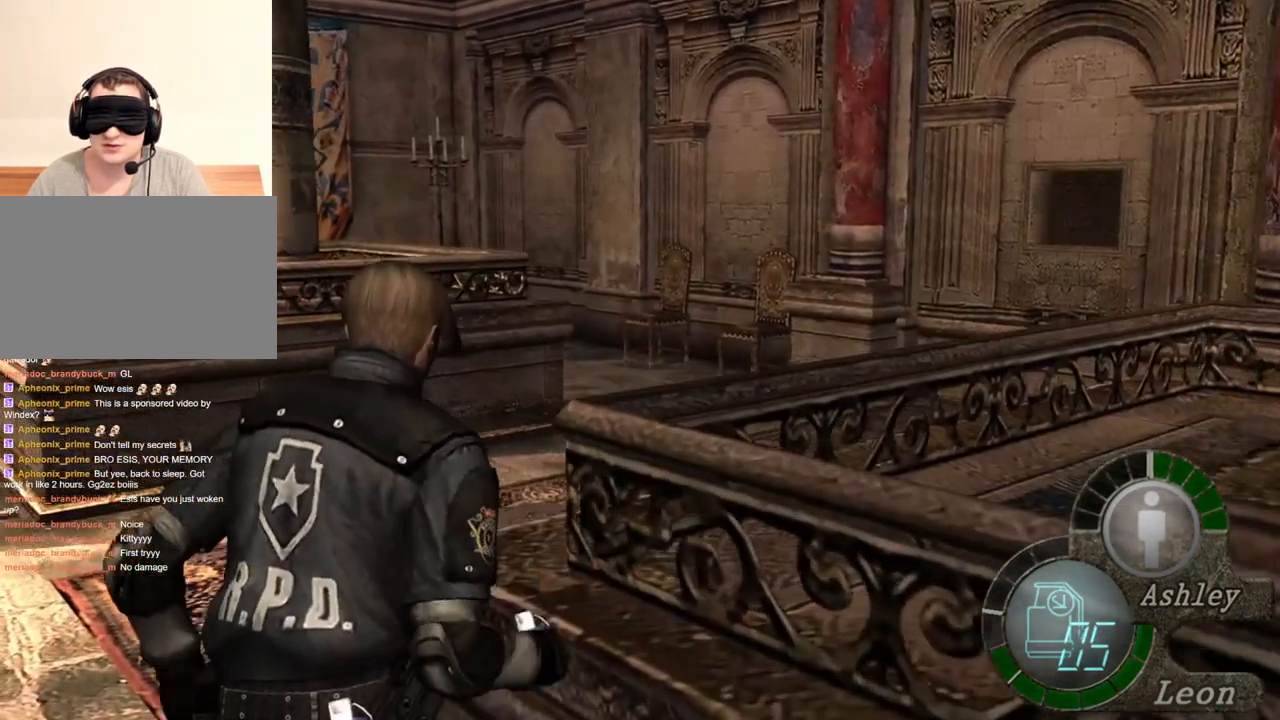
{"keys": ["shift", "w"], "mouse": [], "events": []}
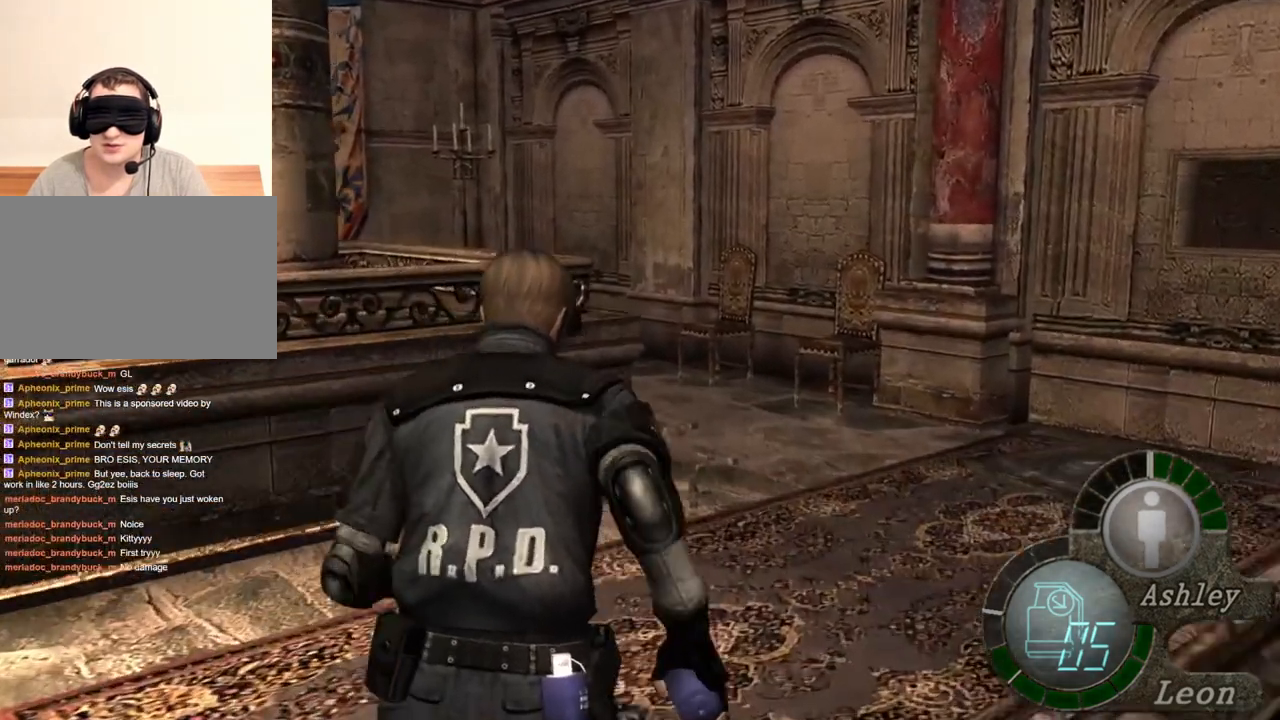
{"keys": ["shift", "w"], "mouse": [], "events": []}
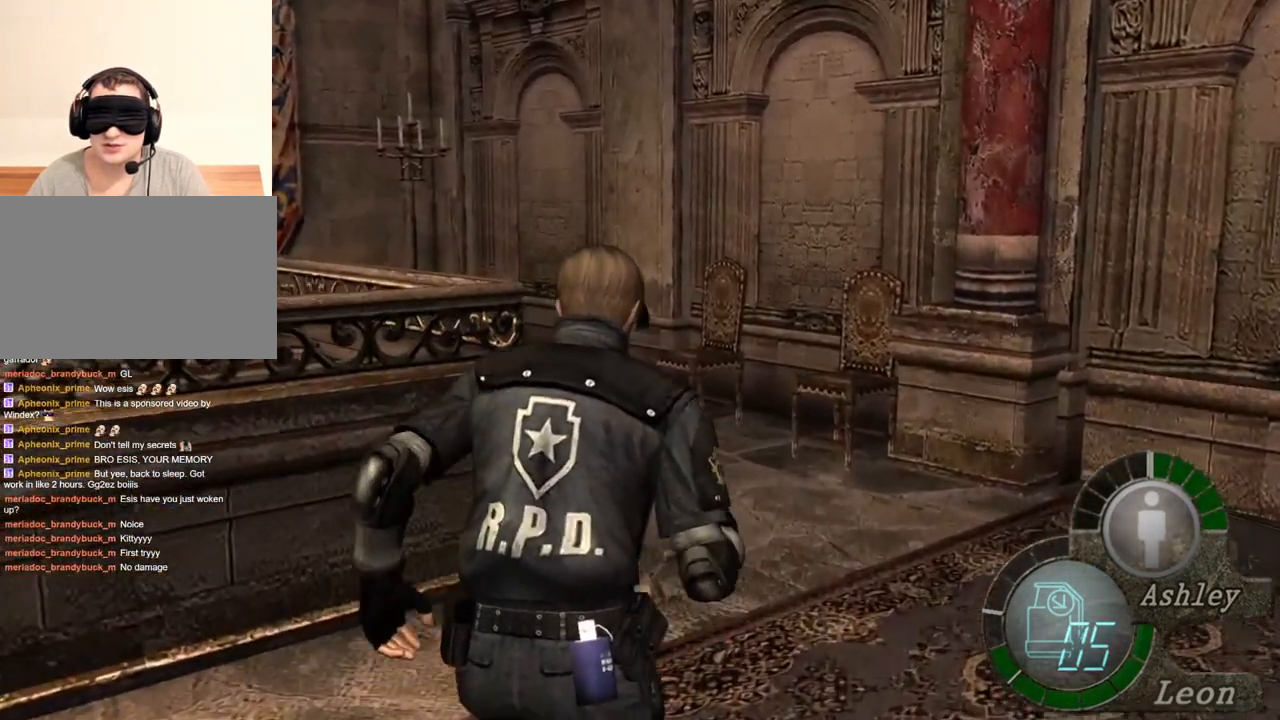
{"keys": [], "mouse": [], "events": [[167, "shift", "up"], [167, "w", "up"]]}
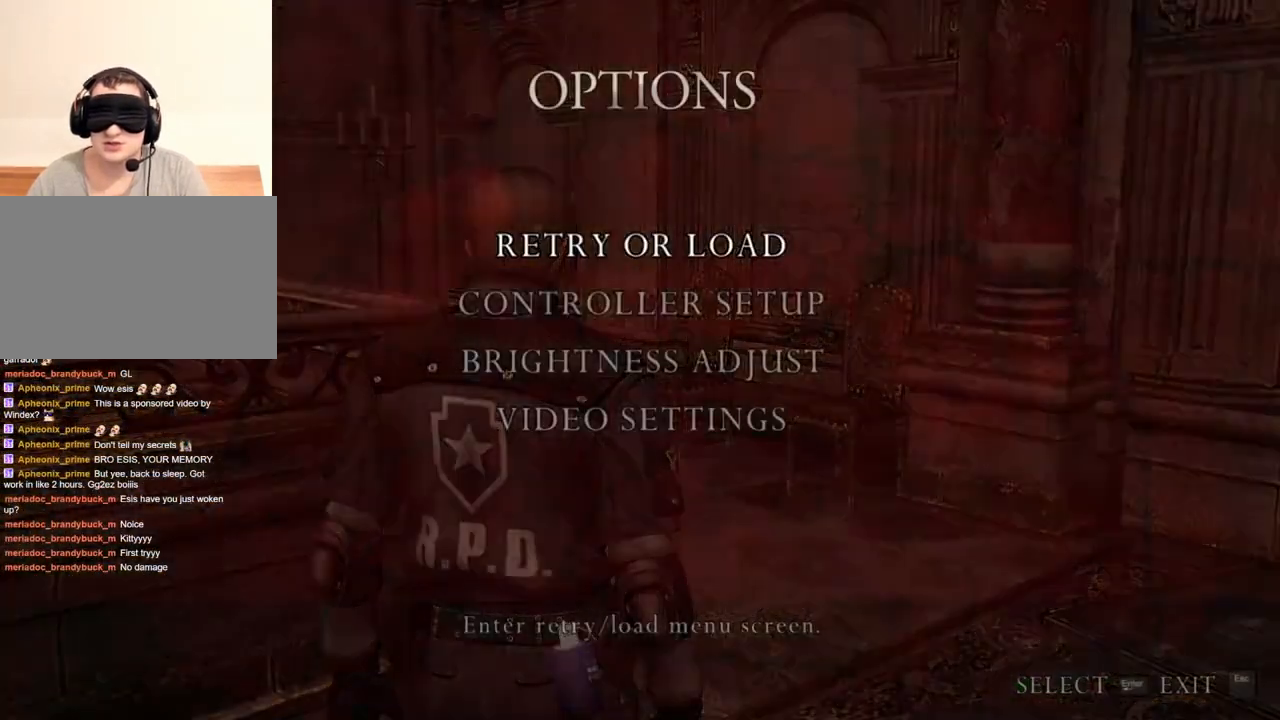
{"keys": [], "mouse": [], "events": []}
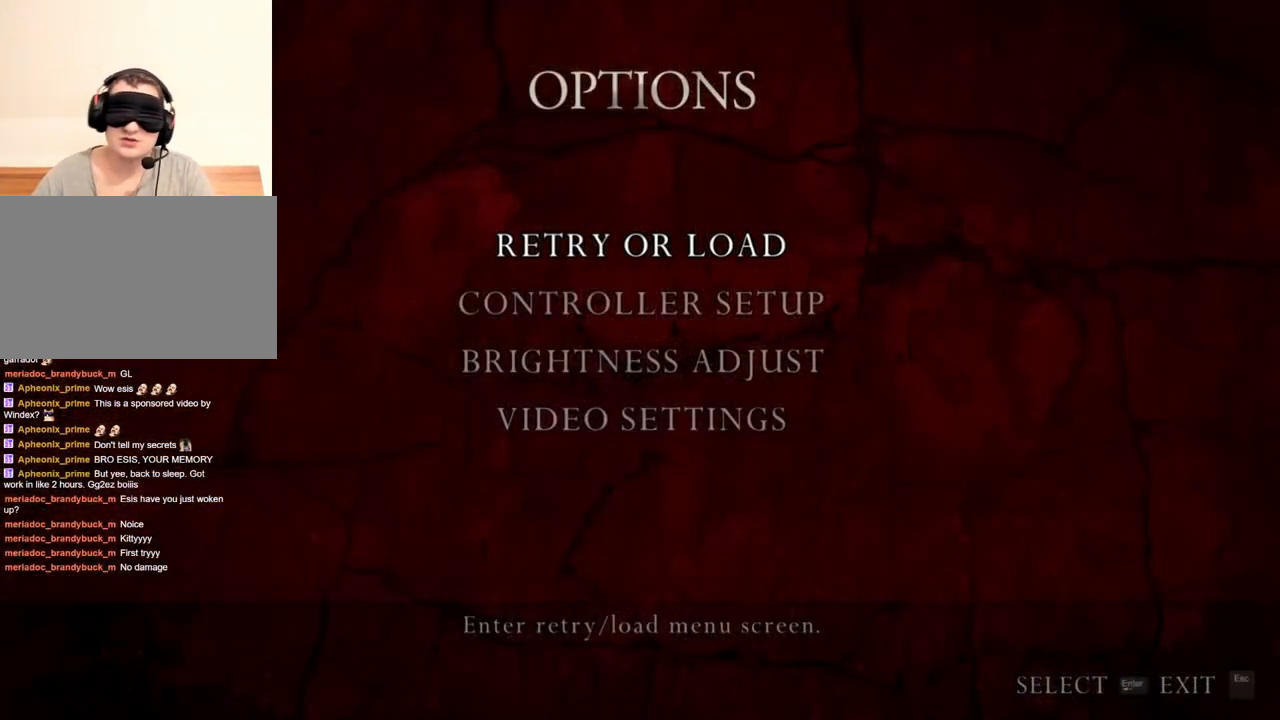
{"keys": [], "mouse": [], "events": []}
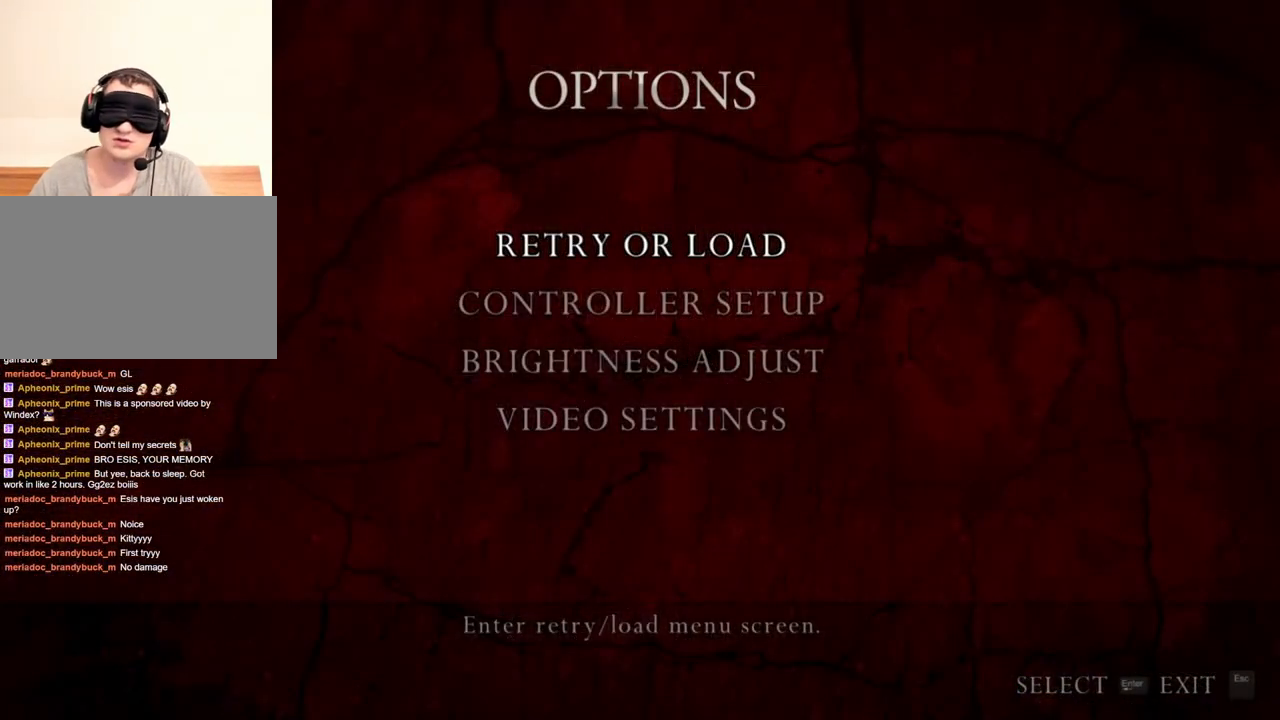
{"keys": [], "mouse": [], "events": []}
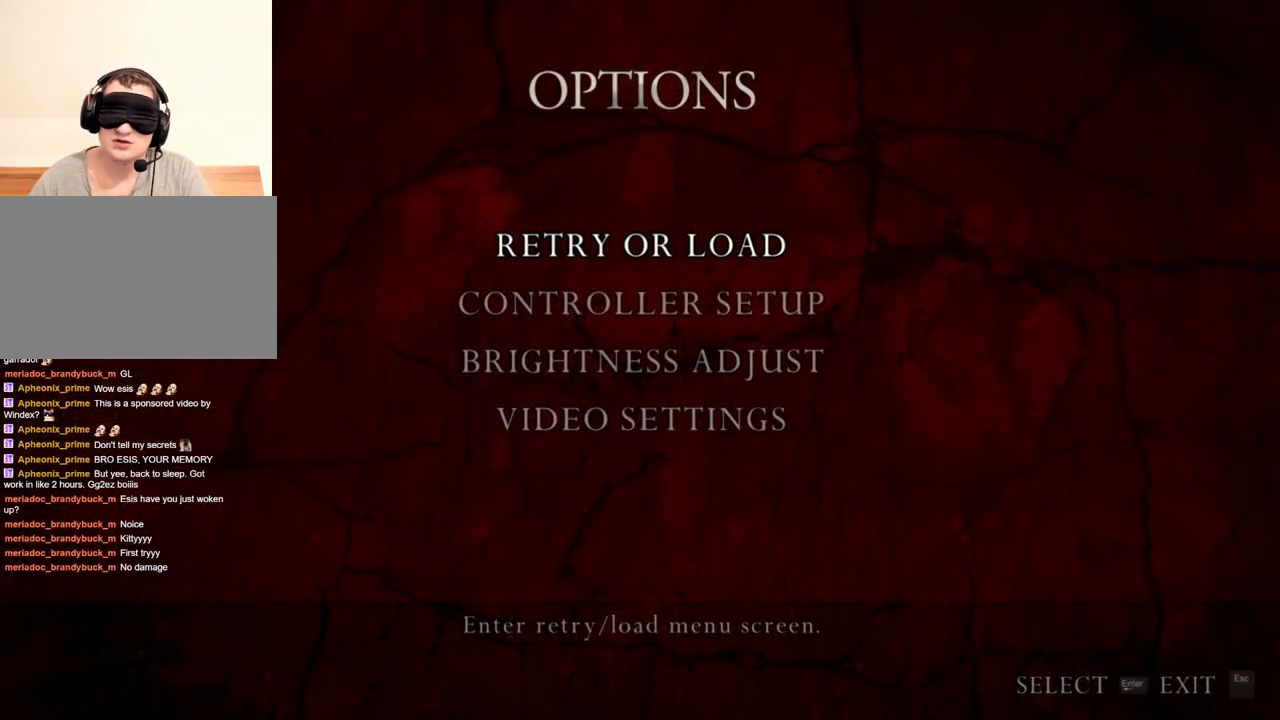
{"keys": [], "mouse": [], "events": []}
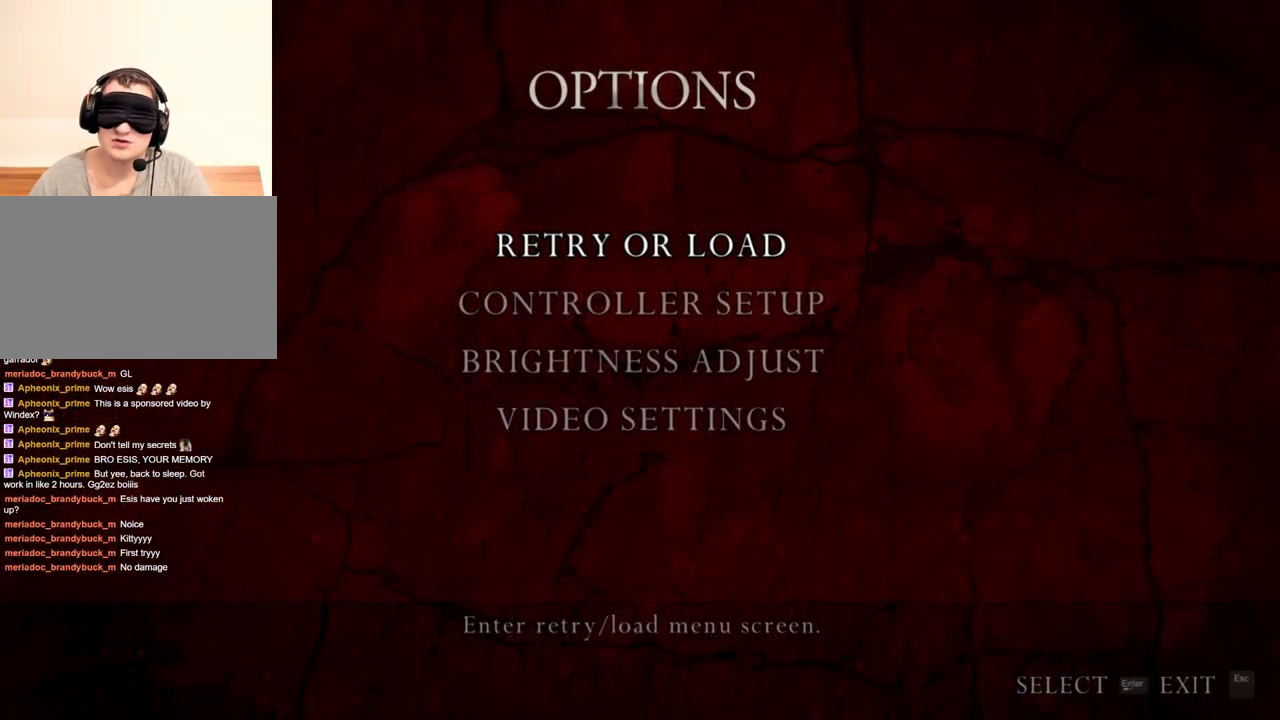
{"keys": [], "mouse": [], "events": []}
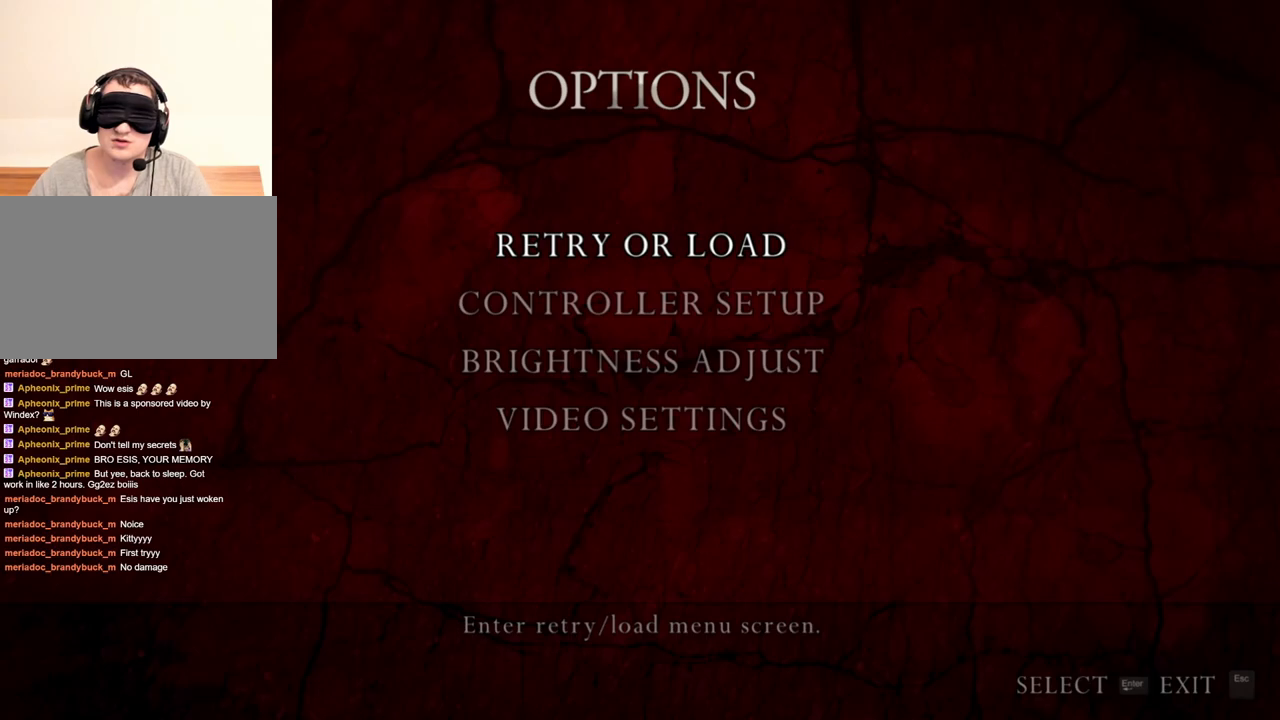
{"keys": [], "mouse": [], "events": []}
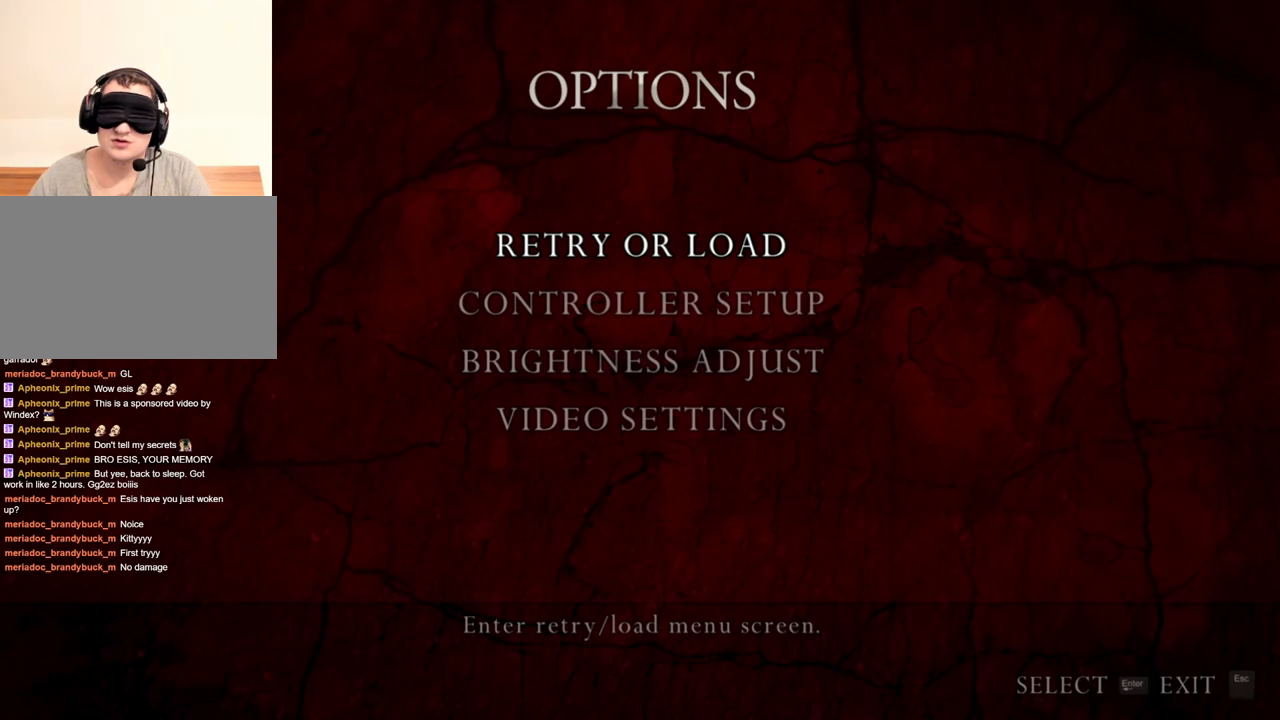
{"keys": [], "mouse": [], "events": []}
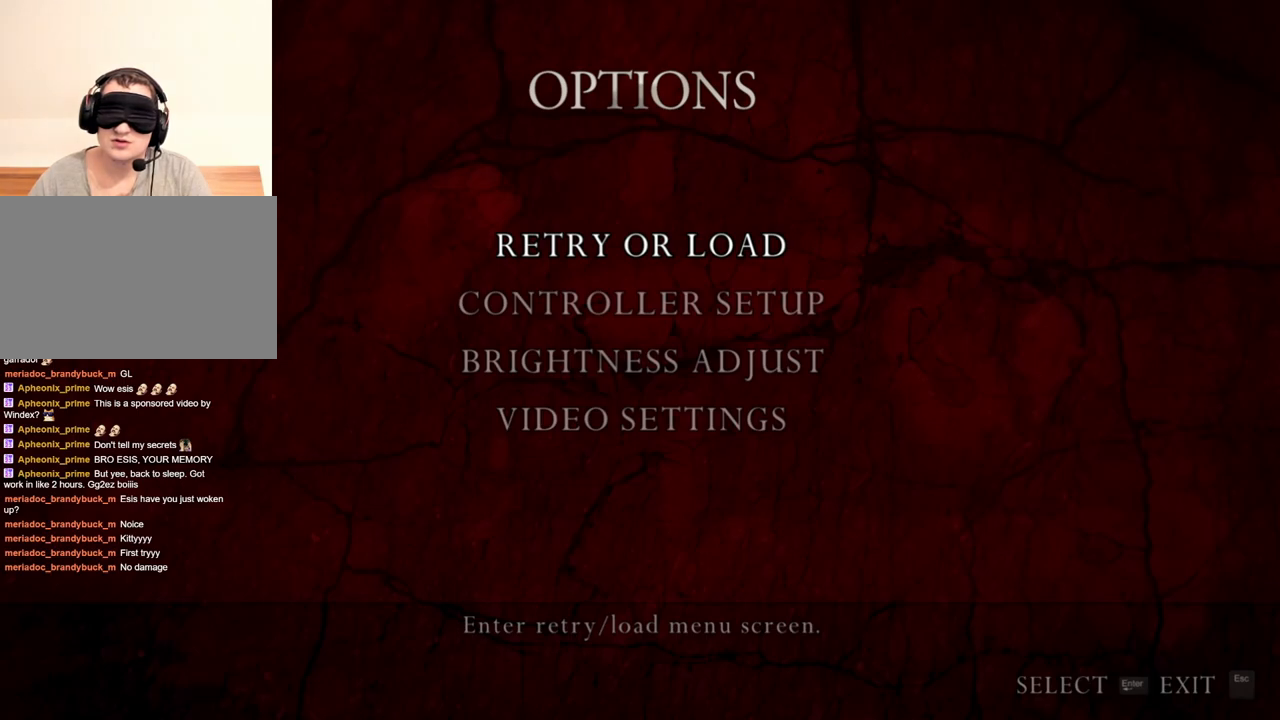
{"keys": [], "mouse": [], "events": []}
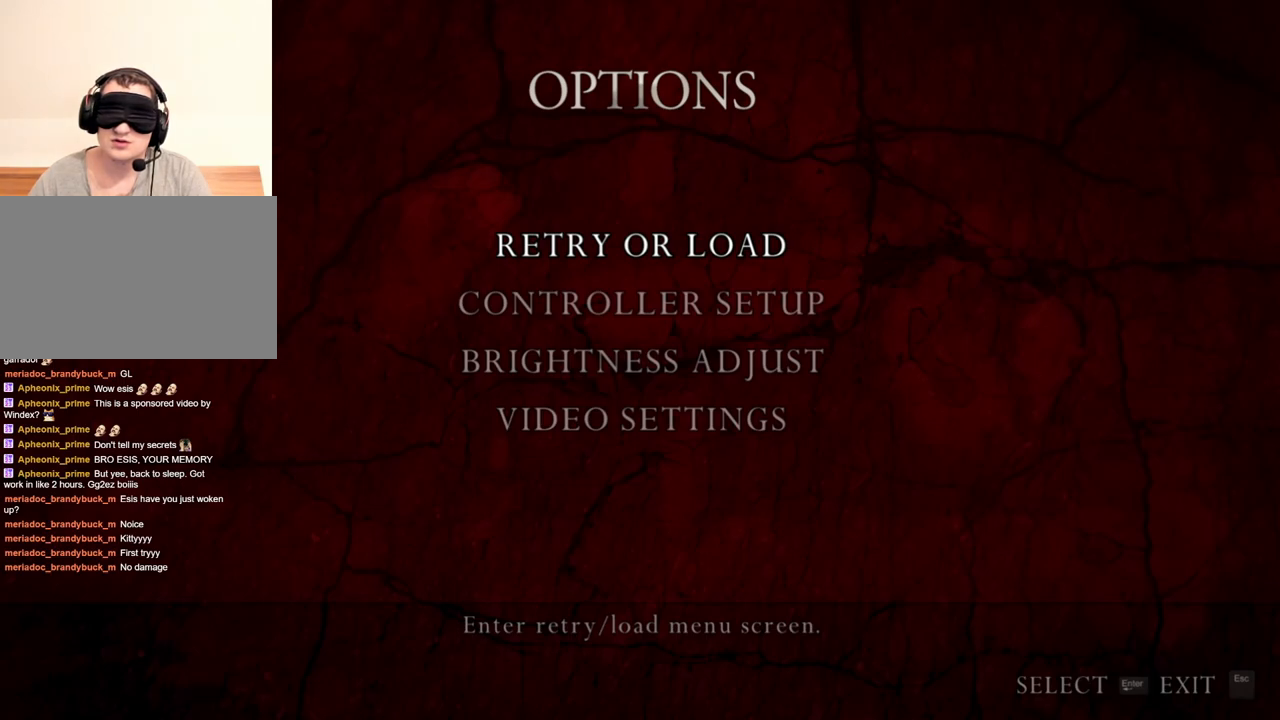
{"keys": [], "mouse": [], "events": []}
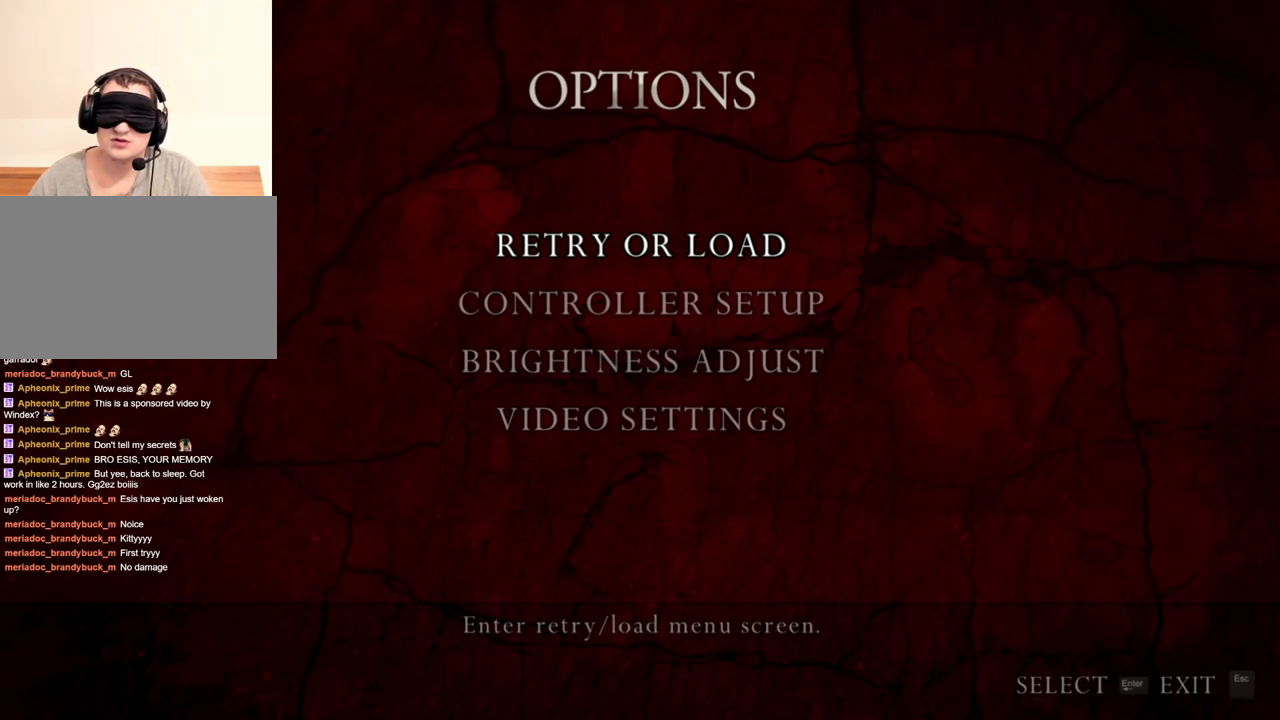
{"keys": [], "mouse": ["right"], "events": [[500, "mouse_right", "down"]]}
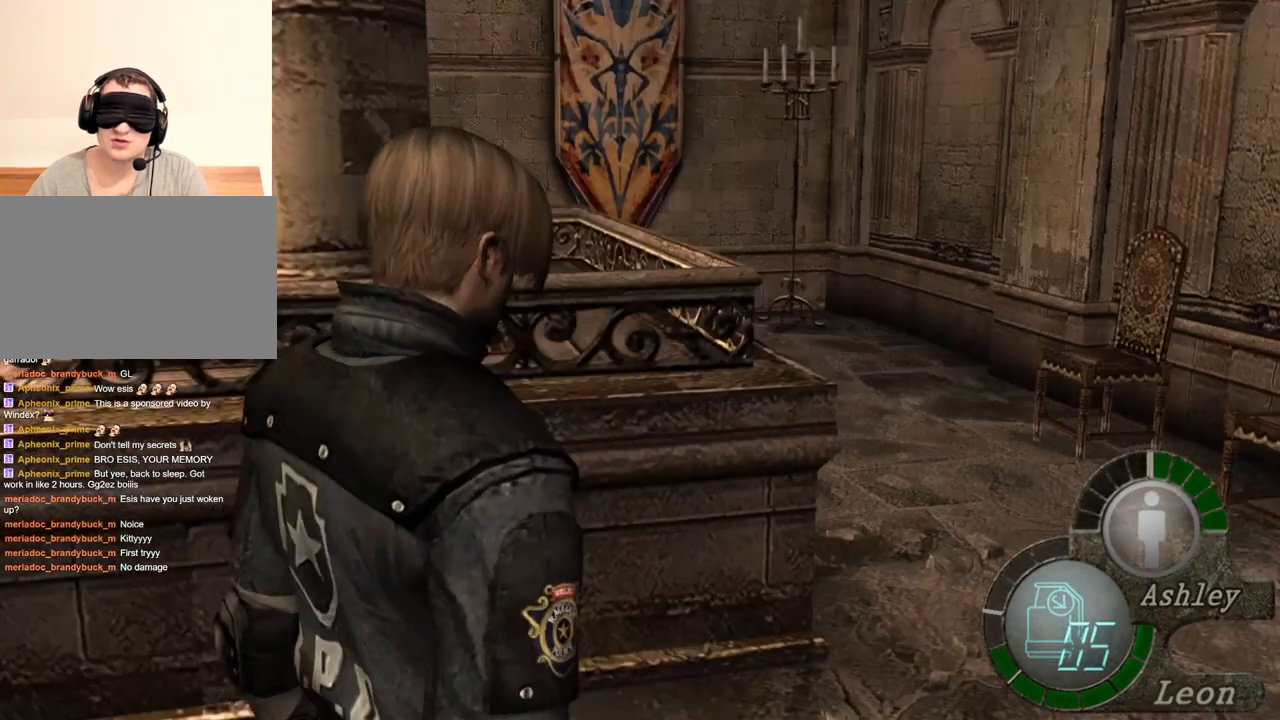
{"keys": [], "mouse": [], "events": [[133, "mouse_right", "up"]]}